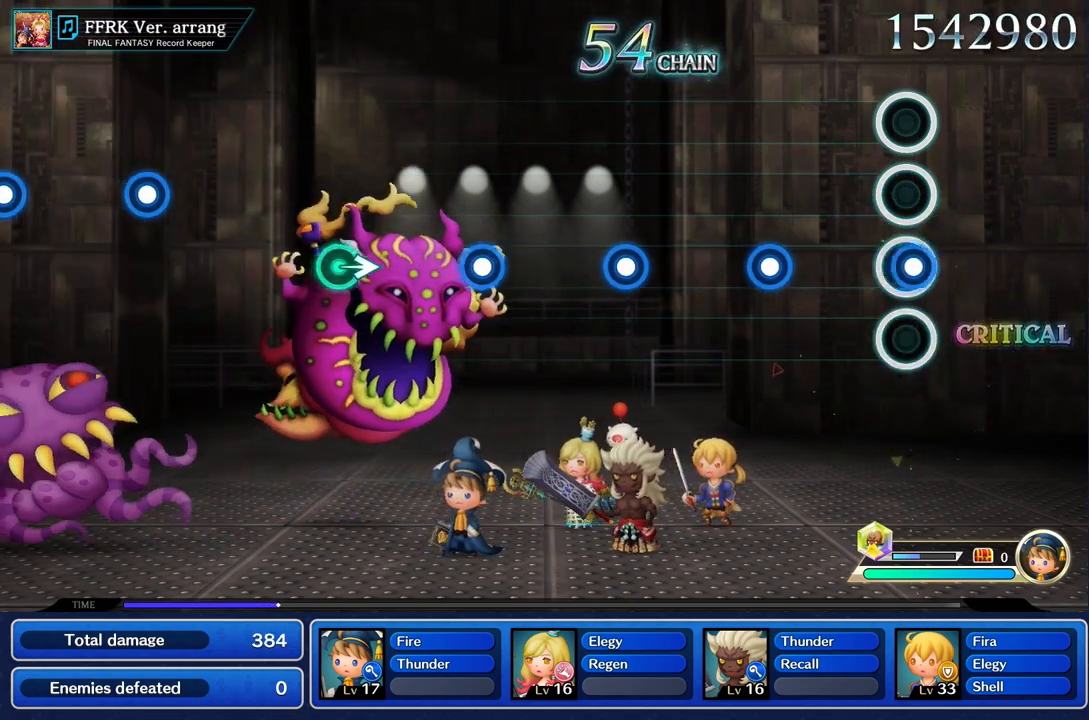
Gameplay with a controller (PlayStation layout); each line is a JSON object with the inputs held at the frame after it. "events" lists button and stick changes between this image and that frame as [ms after this image, input, new state], when the widget could be followed in between. Not read: CIRCLE CROSS L3 R3.
{"buttons": ["R1"], "left_stick": "center", "right_stick": "center", "events": [[51, "R1", "down"], [151, "R1", "up"], [401, "R1", "down"]]}
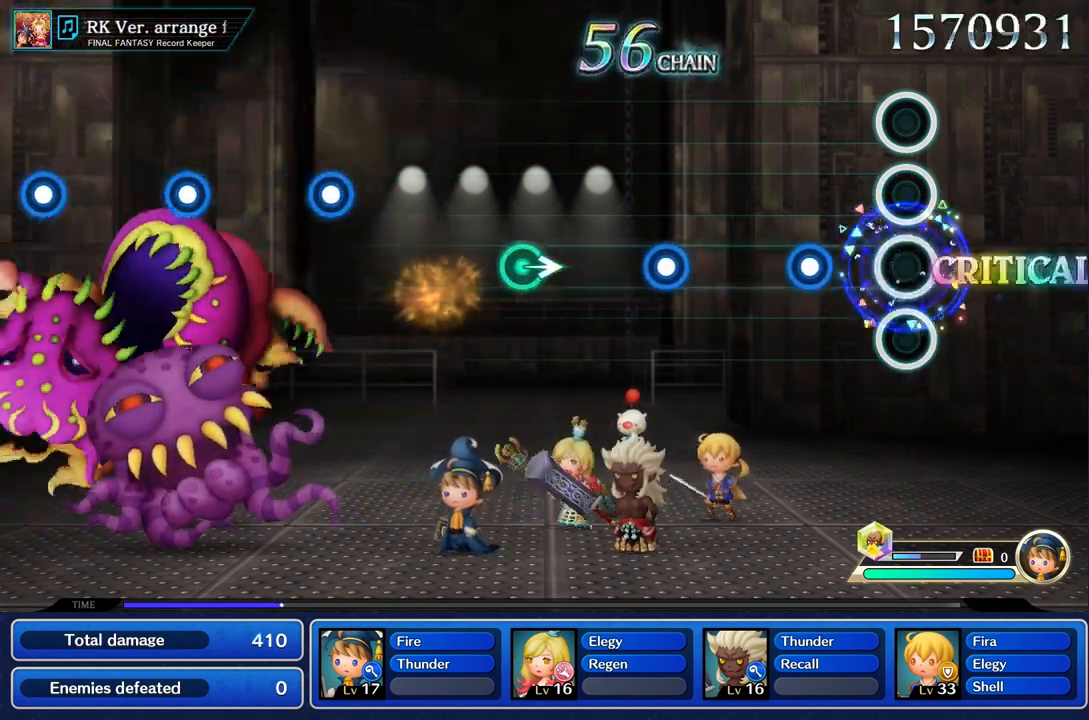
{"buttons": [], "left_stick": "center", "right_stick": "center", "events": [[17, "R1", "up"], [284, "R1", "down"], [417, "R1", "up"]]}
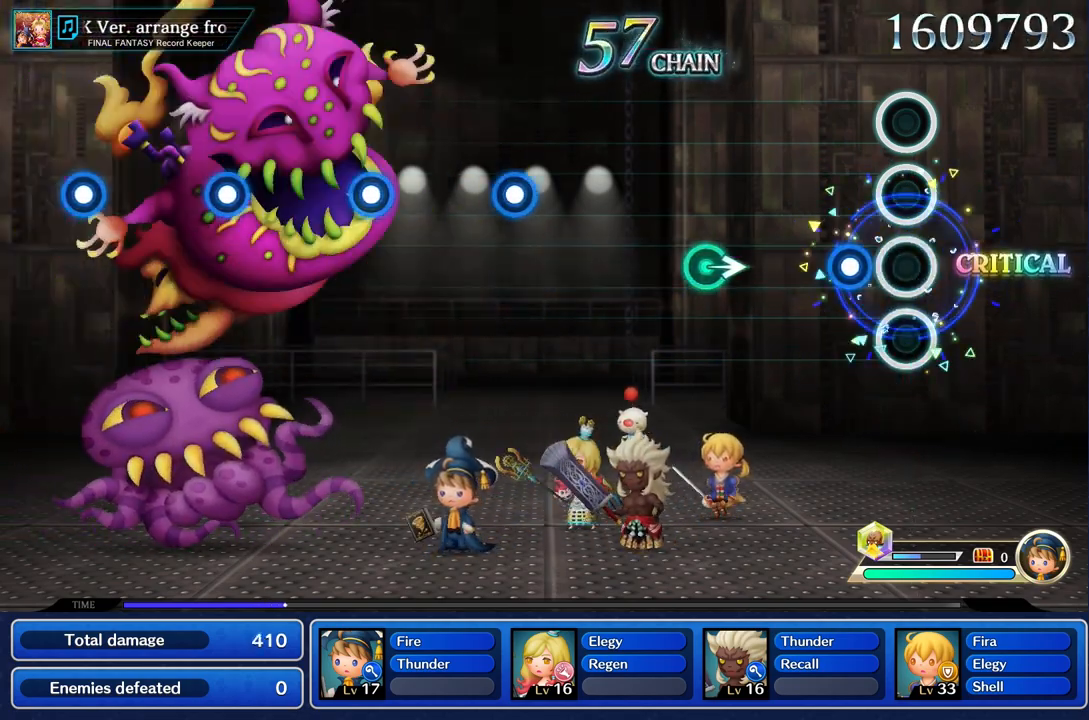
{"buttons": [], "left_stick": "center", "right_stick": "center", "events": [[184, "R1", "down"], [284, "R1", "up"]]}
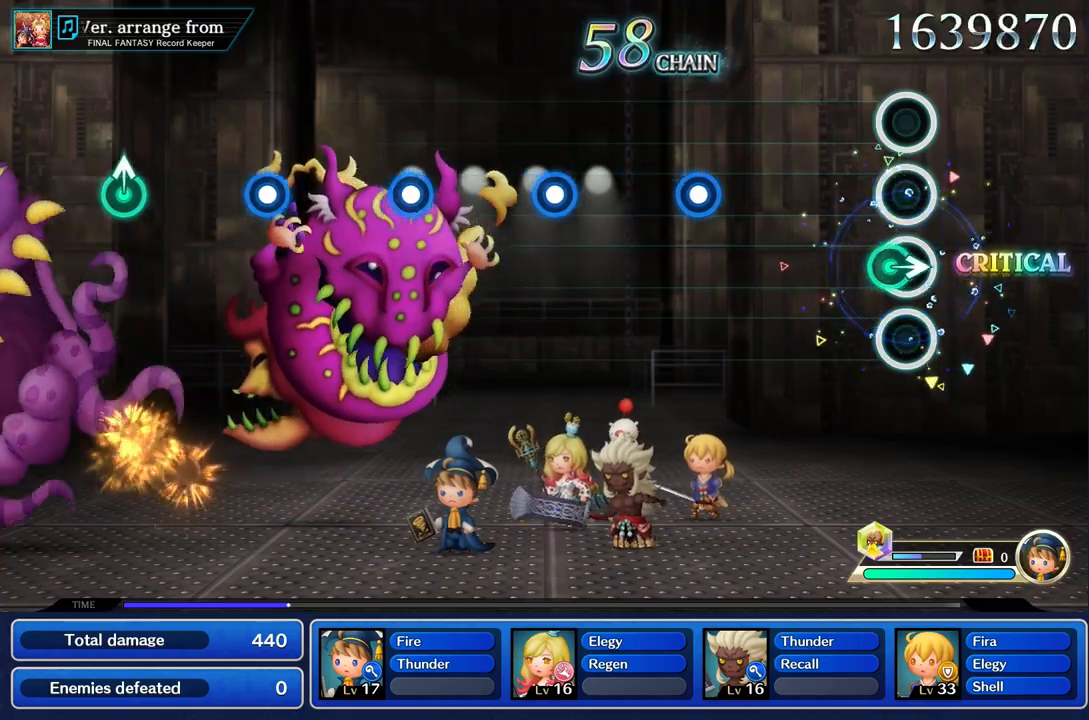
{"buttons": [], "left_stick": "center", "right_stick": "center", "events": [[50, "left_stick", "right"], [200, "left_stick", "center"]]}
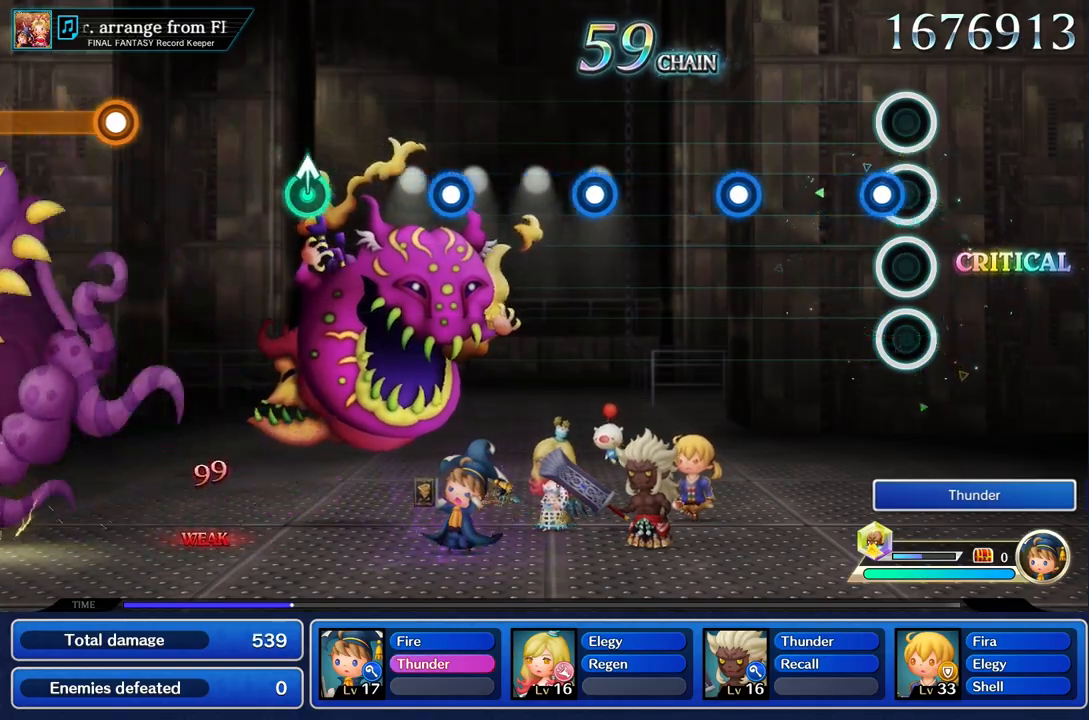
{"buttons": ["R1"], "left_stick": "center", "right_stick": "center", "events": [[101, "R1", "down"], [217, "R1", "up"], [501, "R1", "down"]]}
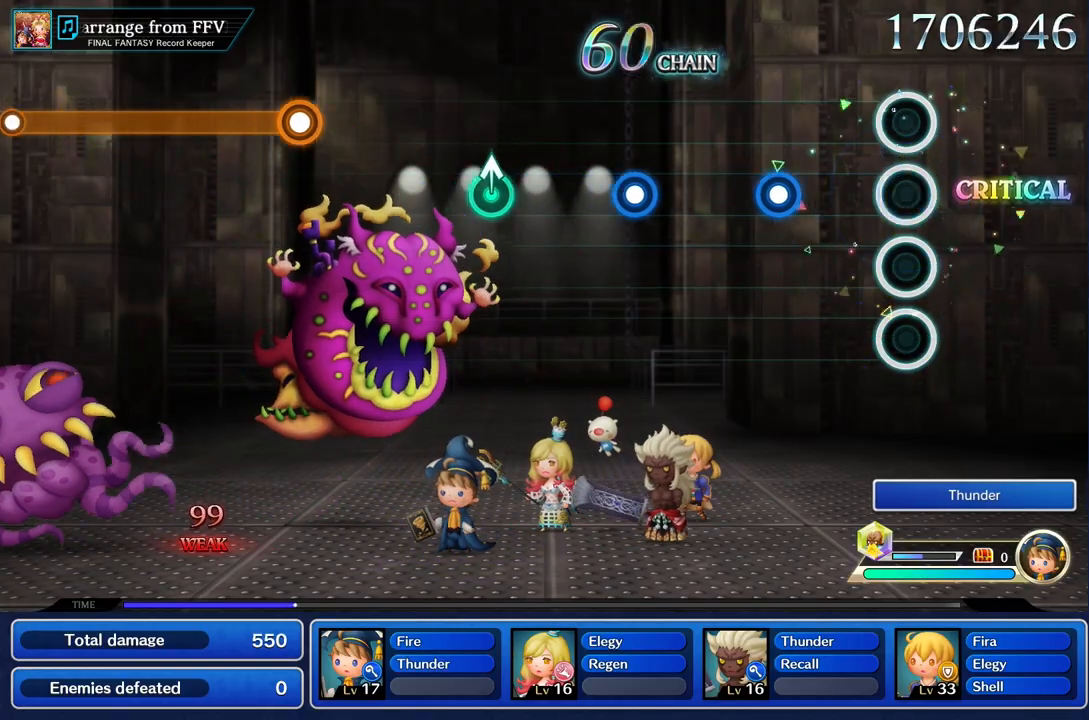
{"buttons": ["R1"], "left_stick": "center", "right_stick": "center", "events": [[117, "R1", "up"], [384, "R1", "down"]]}
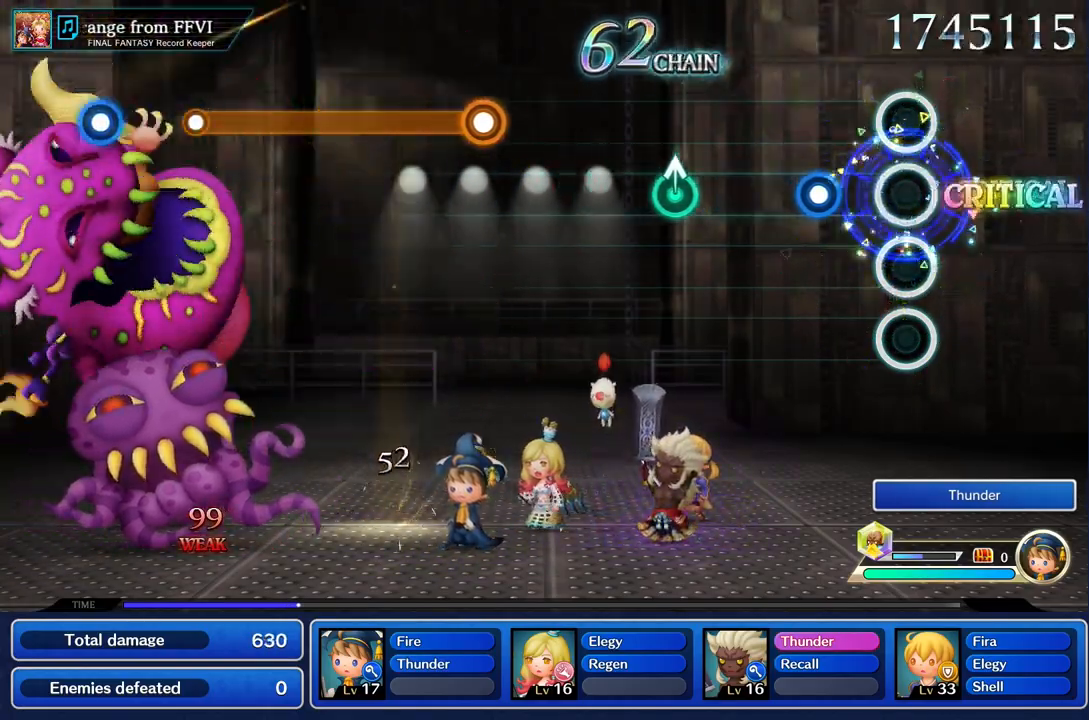
{"buttons": [], "left_stick": "center", "right_stick": "center", "events": [[17, "R1", "up"], [251, "R1", "down"], [368, "R1", "up"]]}
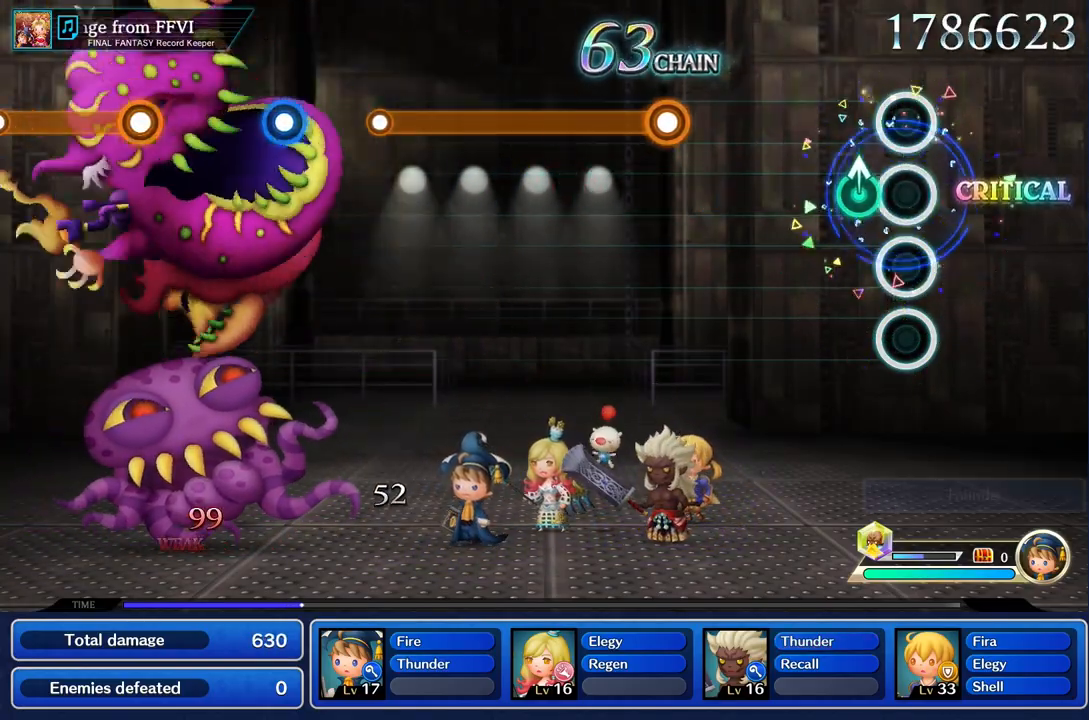
{"buttons": [], "left_stick": "center", "right_stick": "center", "events": [[133, "left_stick", "up"], [250, "left_stick", "center"]]}
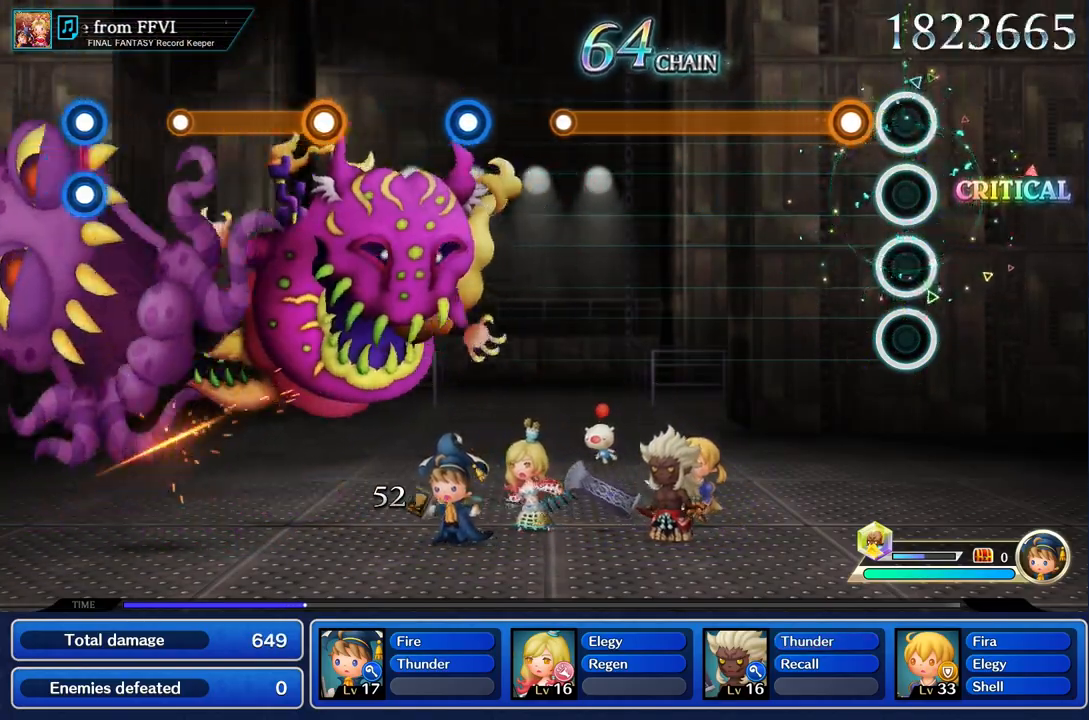
{"buttons": ["R1"], "left_stick": "center", "right_stick": "center", "events": [[167, "R1", "down"]]}
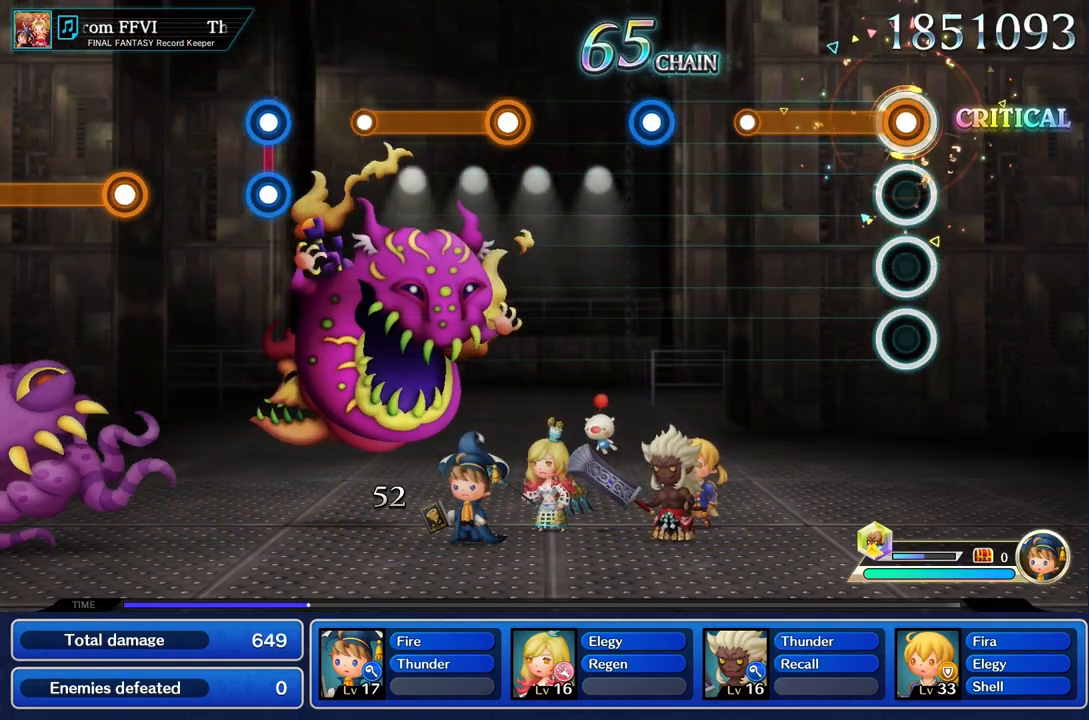
{"buttons": [], "left_stick": "center", "right_stick": "center", "events": [[450, "R1", "up"]]}
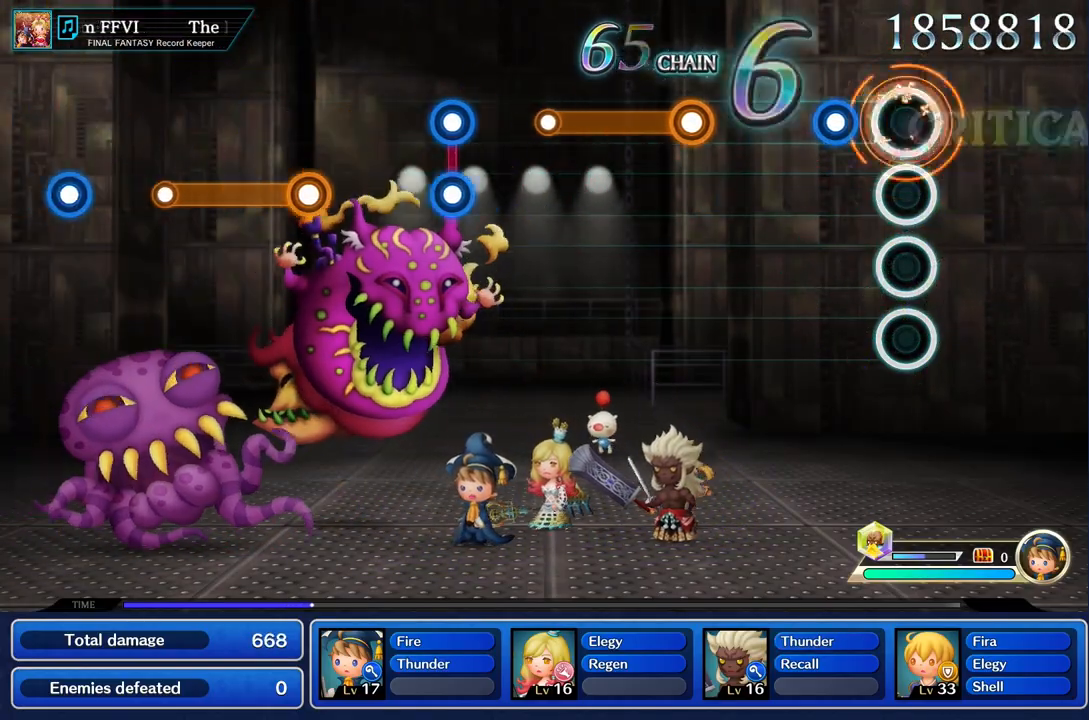
{"buttons": [], "left_stick": "center", "right_stick": "center", "events": [[201, "R1", "down"], [334, "R1", "up"]]}
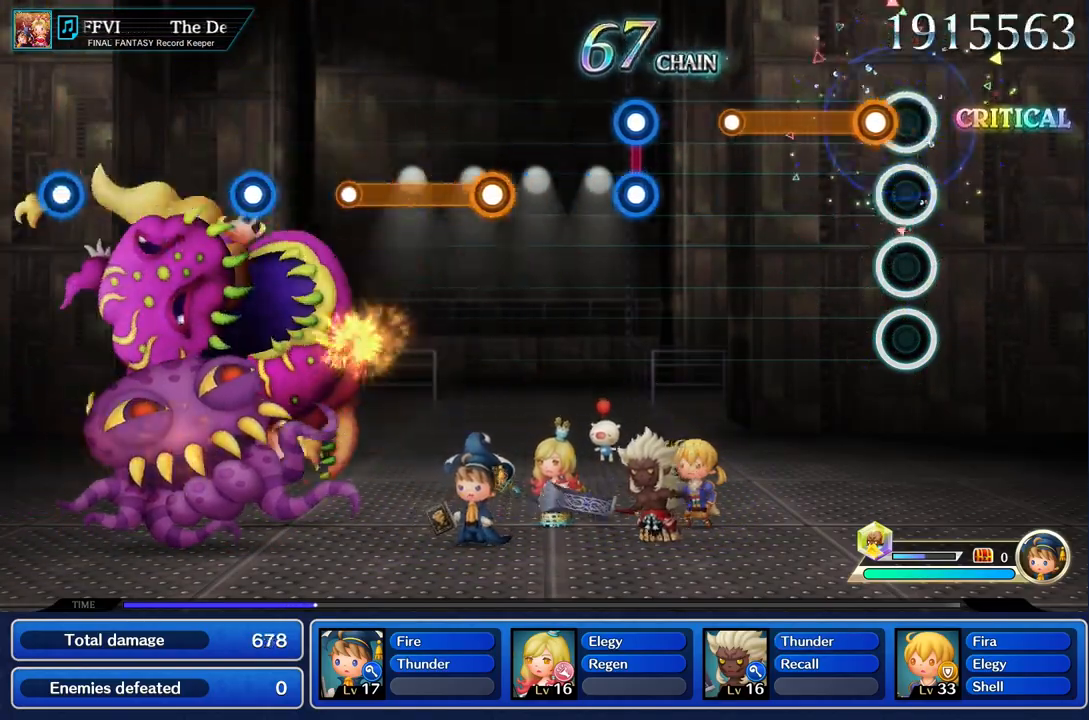
{"buttons": ["R1"], "left_stick": "center", "right_stick": "center", "events": [[117, "R1", "down"]]}
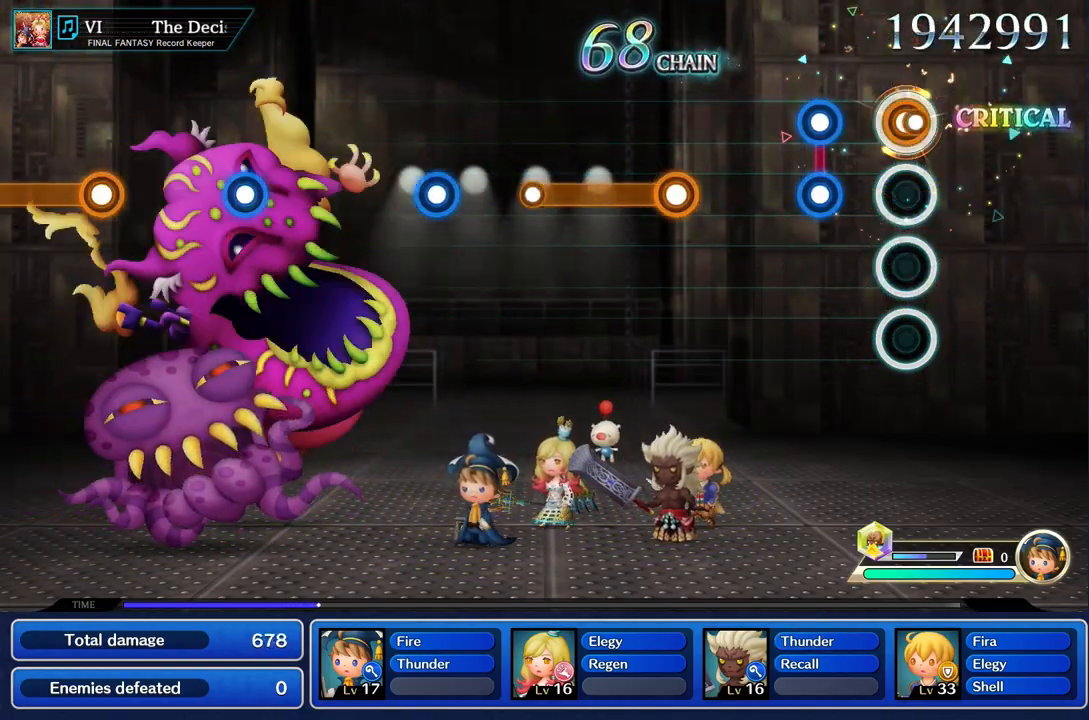
{"buttons": [], "left_stick": "center", "right_stick": "center", "events": [[17, "R1", "up"], [267, "L1", "down"], [267, "R1", "down"], [384, "L1", "up"], [384, "R1", "up"]]}
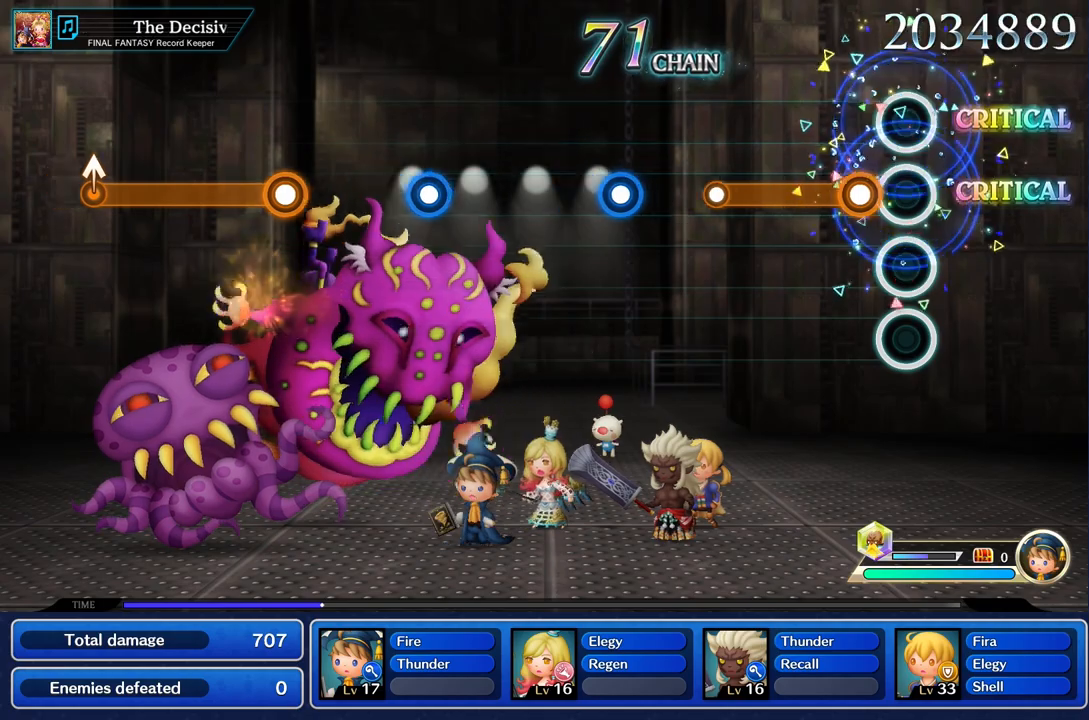
{"buttons": ["R1"], "left_stick": "center", "right_stick": "center", "events": [[150, "R1", "down"]]}
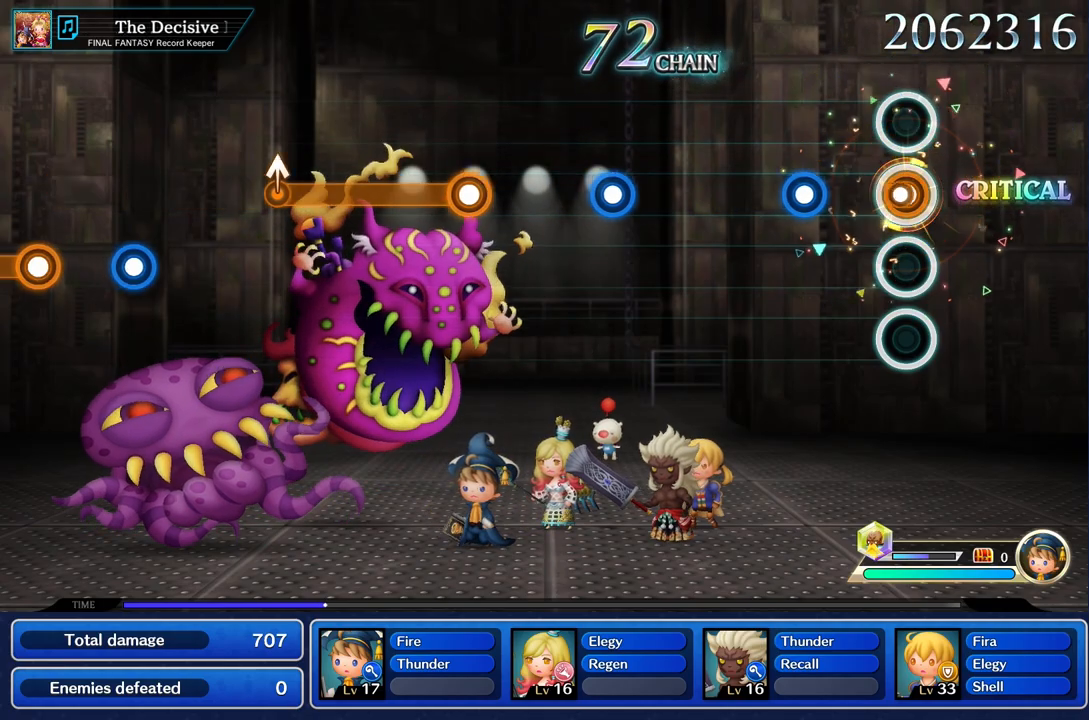
{"buttons": [], "left_stick": "center", "right_stick": "center", "events": [[51, "R1", "up"], [317, "R1", "down"], [434, "R1", "up"]]}
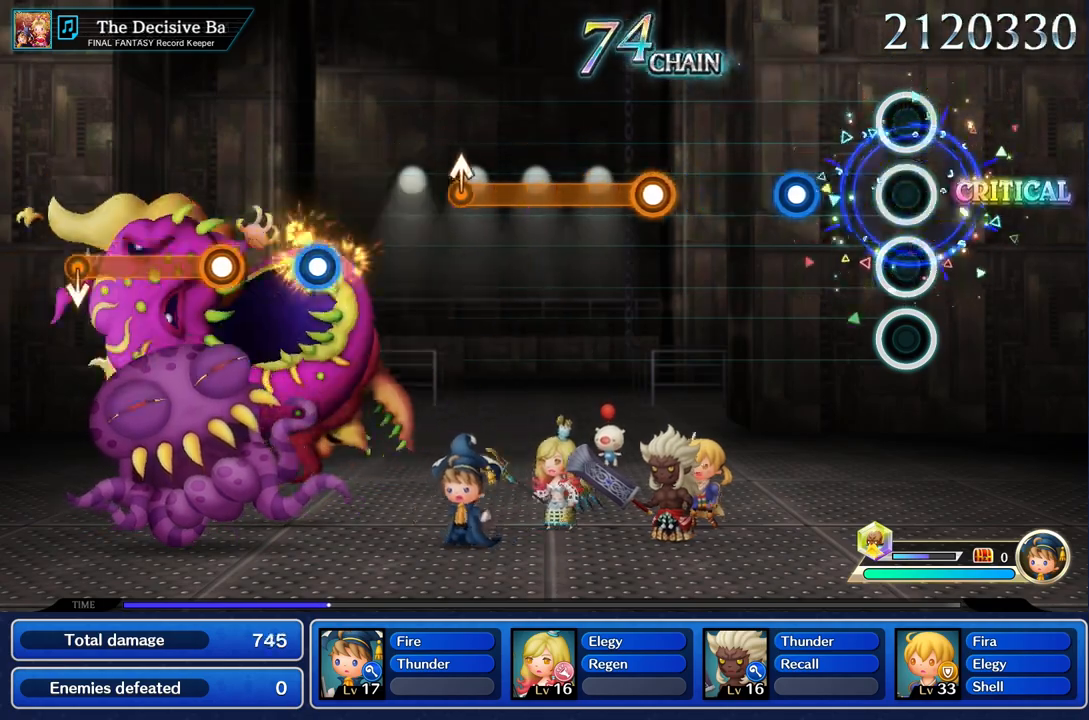
{"buttons": [], "left_stick": "center", "right_stick": "center", "events": [[334, "R1", "down"], [434, "R1", "up"]]}
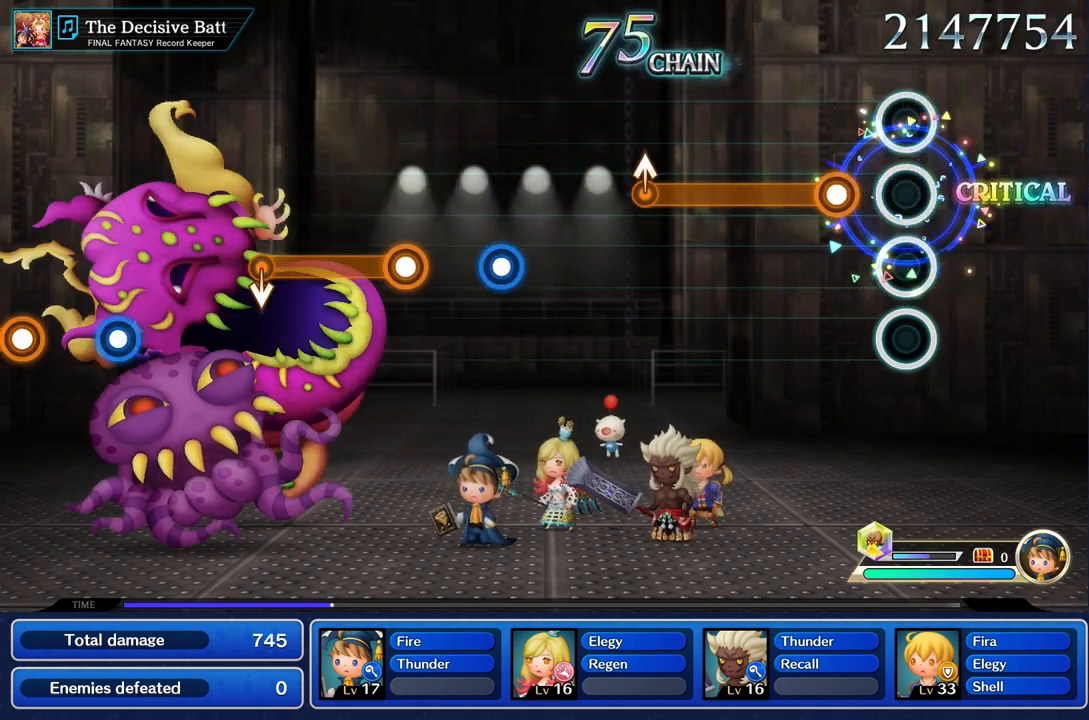
{"buttons": ["R1"], "left_stick": "center", "right_stick": "center", "events": [[217, "R1", "down"]]}
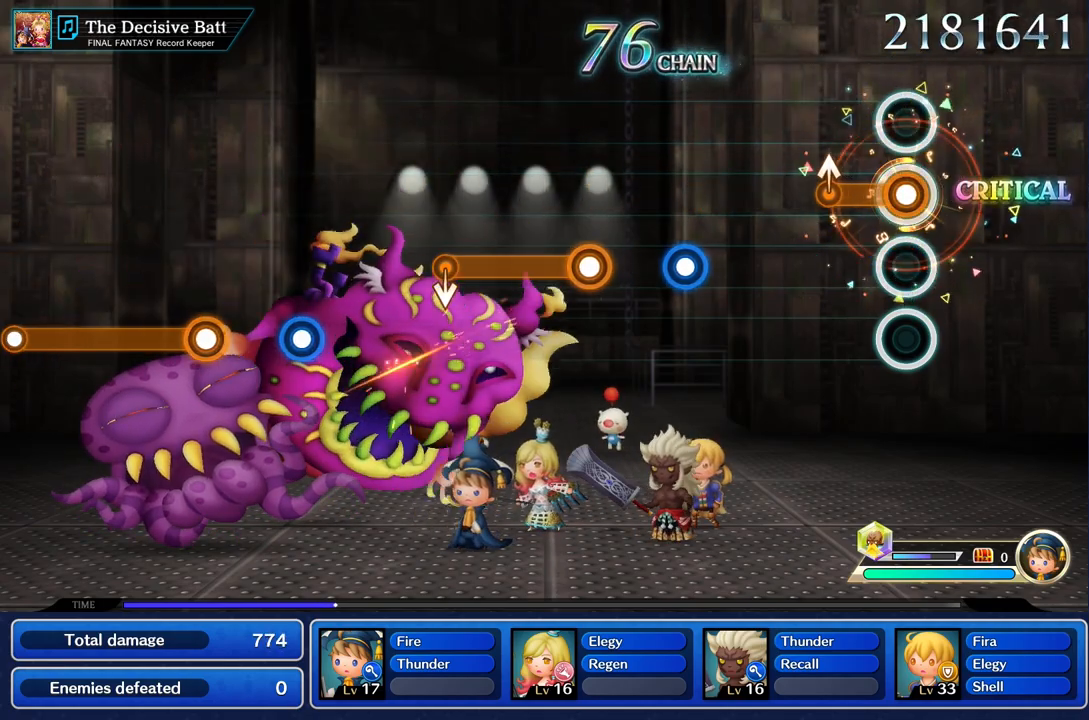
{"buttons": [], "left_stick": "center", "right_stick": "center", "events": [[250, "left_stick", "up"], [350, "R1", "up"], [350, "left_stick", "center"]]}
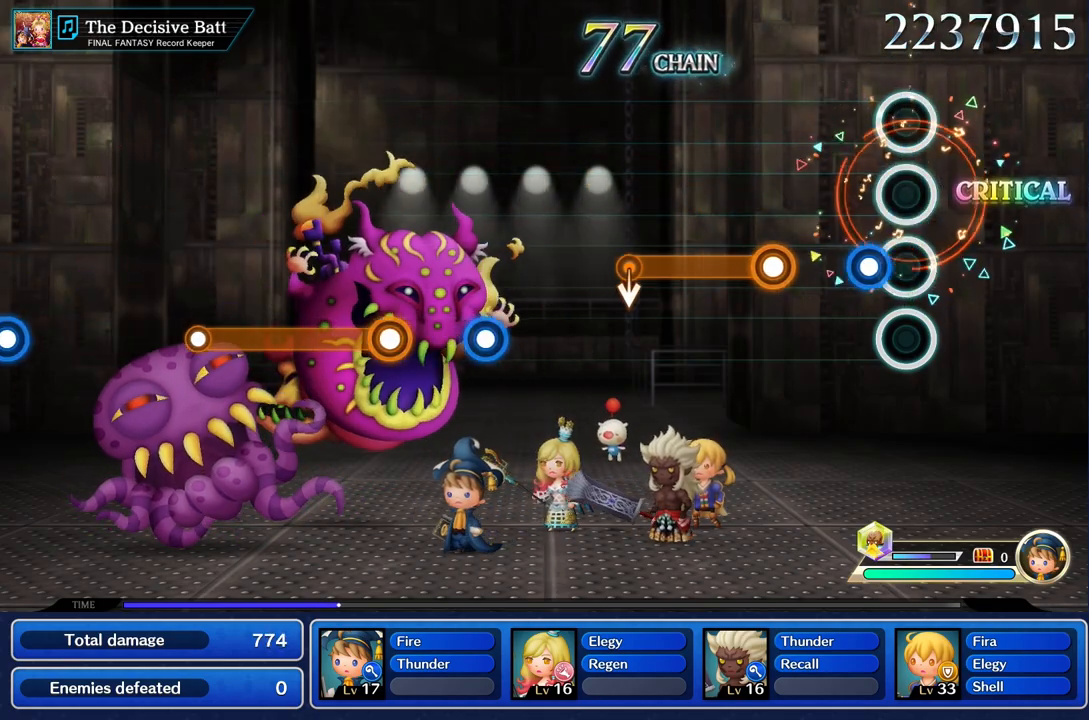
{"buttons": ["R1"], "left_stick": "center", "right_stick": "center", "events": [[117, "R1", "down"], [234, "R1", "up"], [384, "R1", "down"]]}
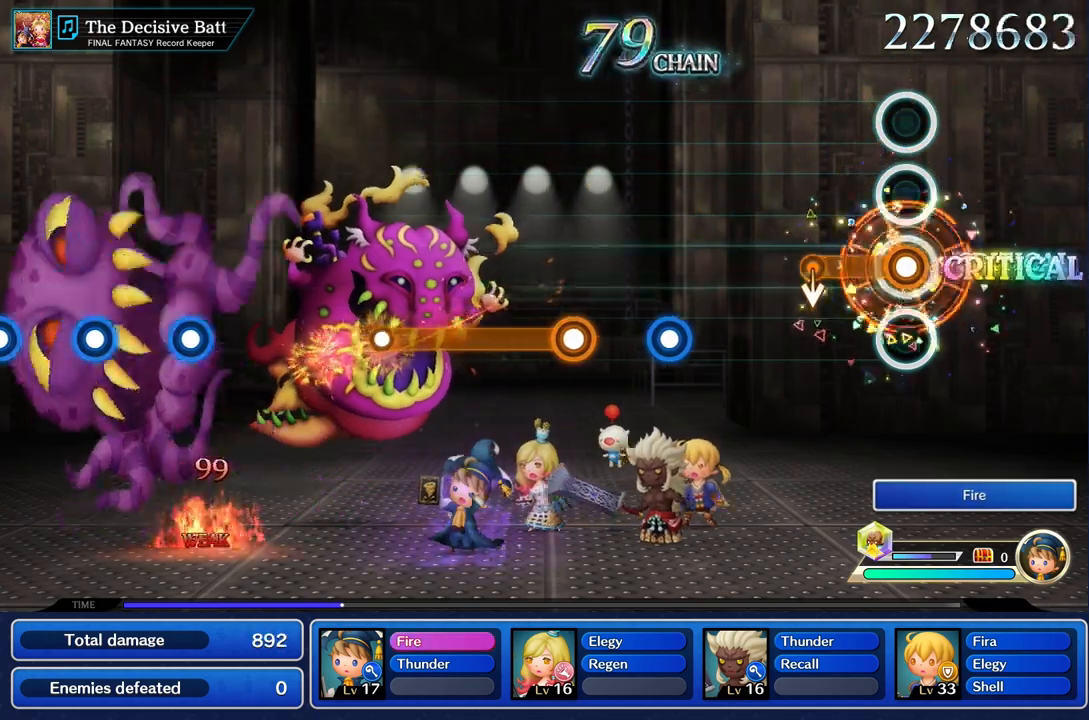
{"buttons": [], "left_stick": "center", "right_stick": "center"}
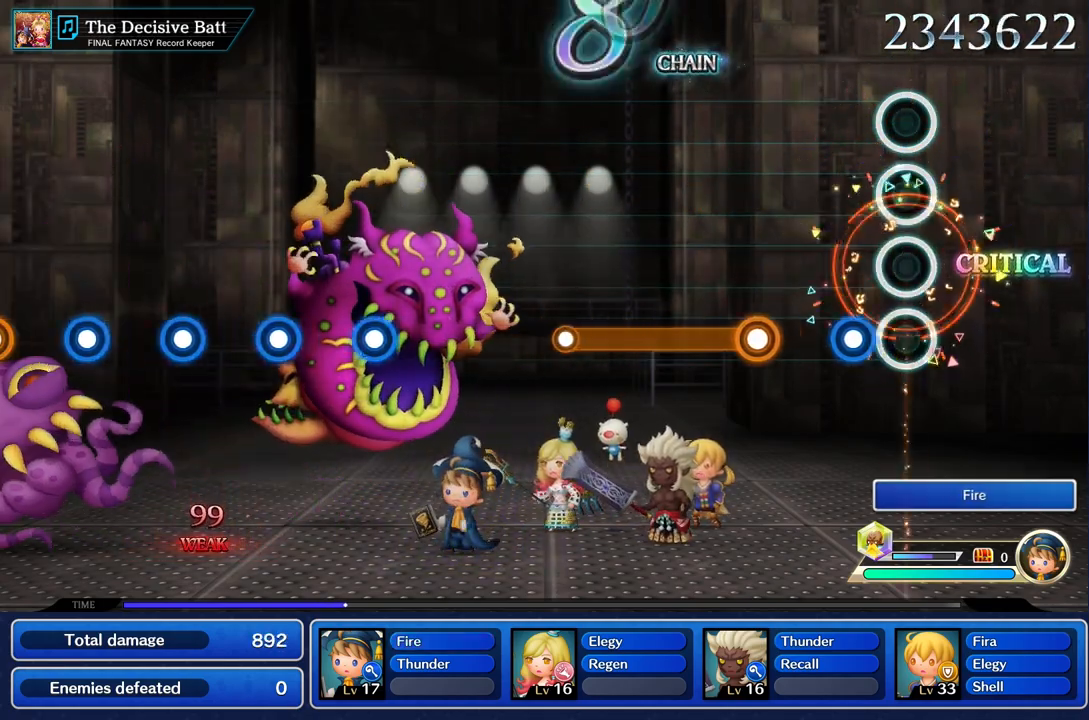
{"buttons": ["R1"], "left_stick": "center", "right_stick": "center", "events": [[184, "R1", "down"], [284, "R1", "up"], [434, "R1", "down"]]}